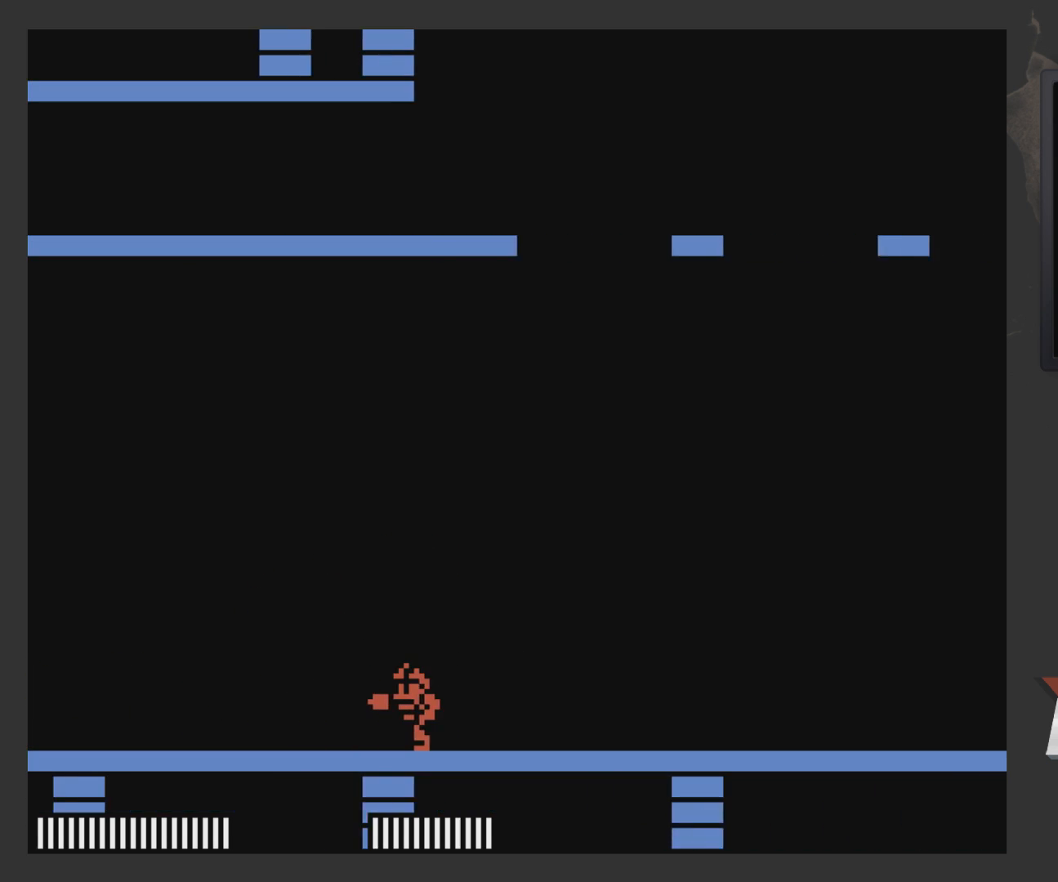
Gameplay with a controller (Xbox layout); each line is a JSON object with the inputs held at the frame after it. "events" lists button and stick changes between this image and that frame as [ms after this image, input, new state], when the widget could be followed in between.
{"buttons": ["DPAD_RIGHT"], "left_stick": "center", "right_stick": "center", "events": [[83, "DPAD_RIGHT", "down"], [283, "X", "up"]]}
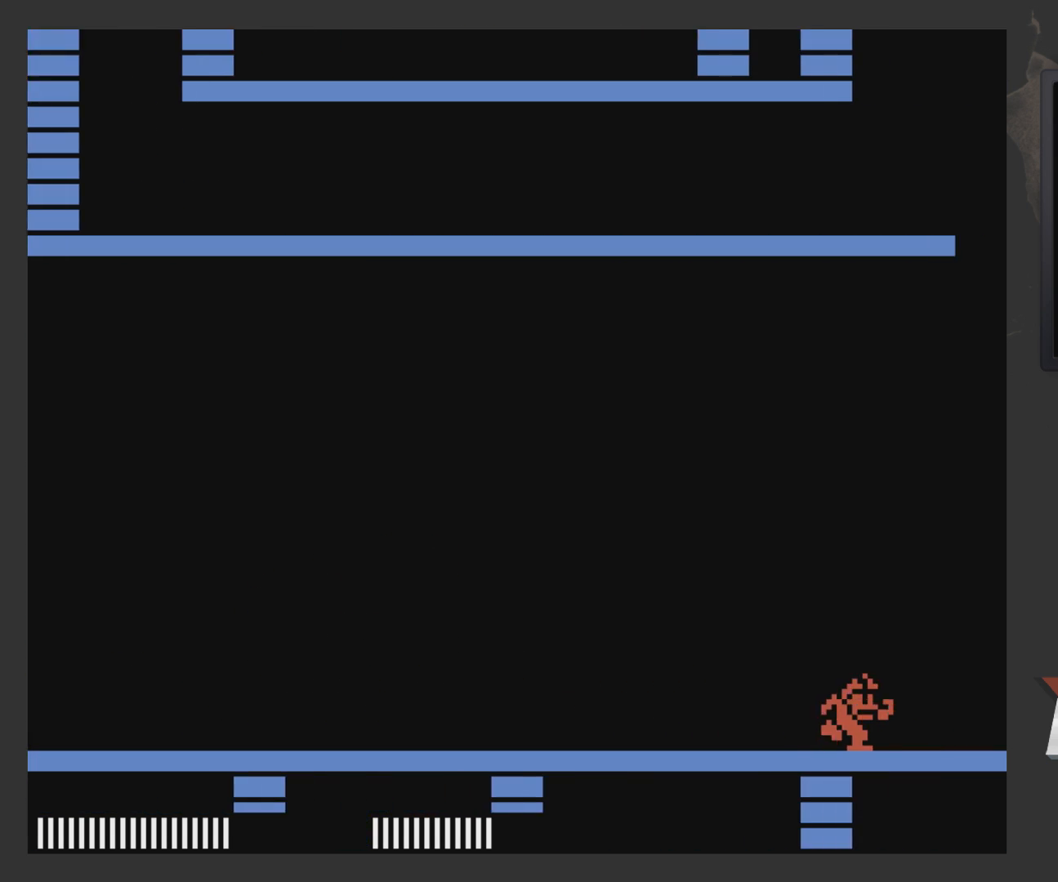
{"buttons": ["DPAD_RIGHT"], "left_stick": "center", "right_stick": "center", "events": []}
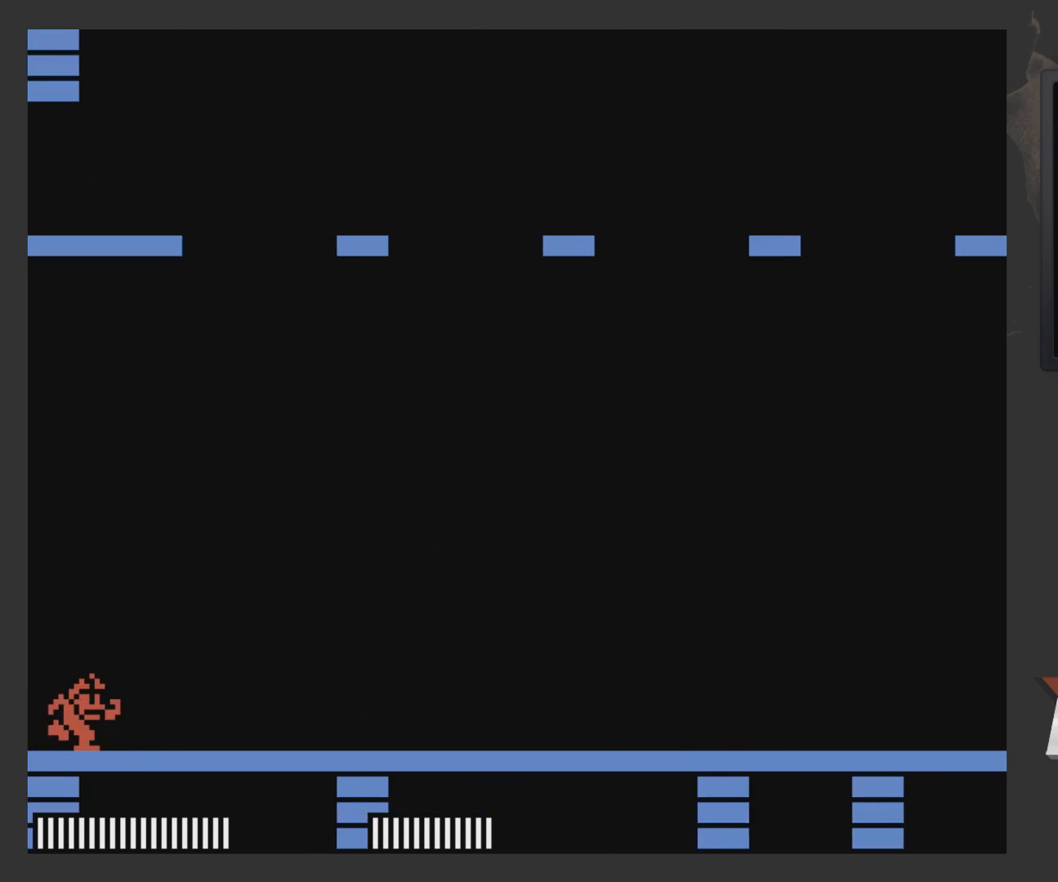
{"buttons": [], "left_stick": "center", "right_stick": "center", "events": [[167, "START", "down"], [250, "DPAD_RIGHT", "up"], [350, "START", "up"]]}
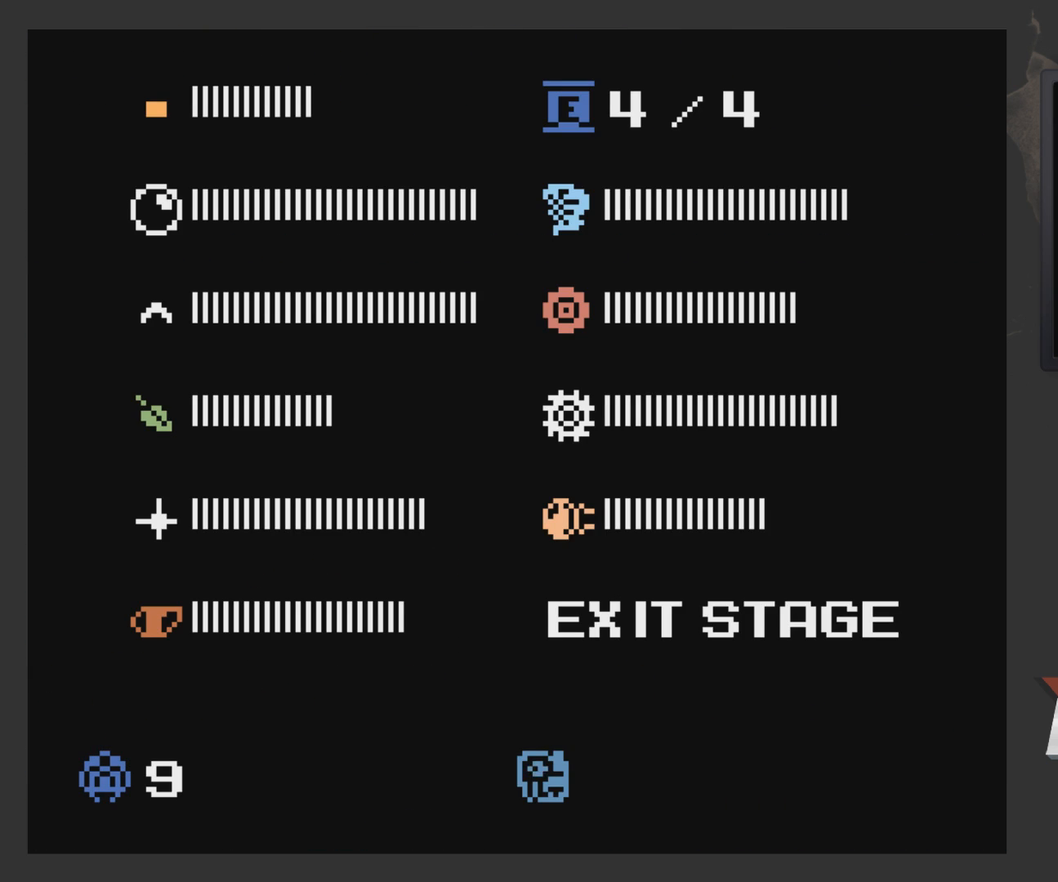
{"buttons": ["START"], "left_stick": "center", "right_stick": "center", "events": [[300, "DPAD_UP", "down"], [350, "DPAD_UP", "up"], [450, "START", "down"]]}
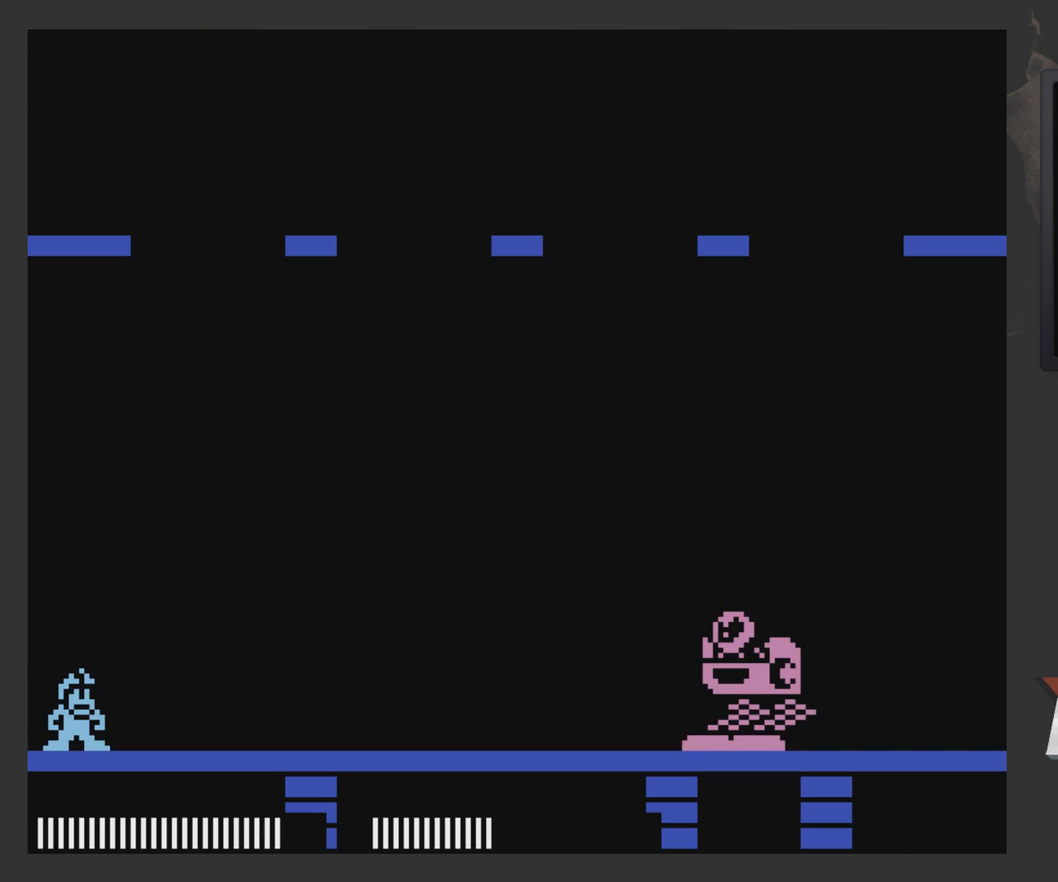
{"buttons": ["DPAD_RIGHT"], "left_stick": "center", "right_stick": "center", "events": [[100, "START", "up"], [150, "DPAD_RIGHT", "down"]]}
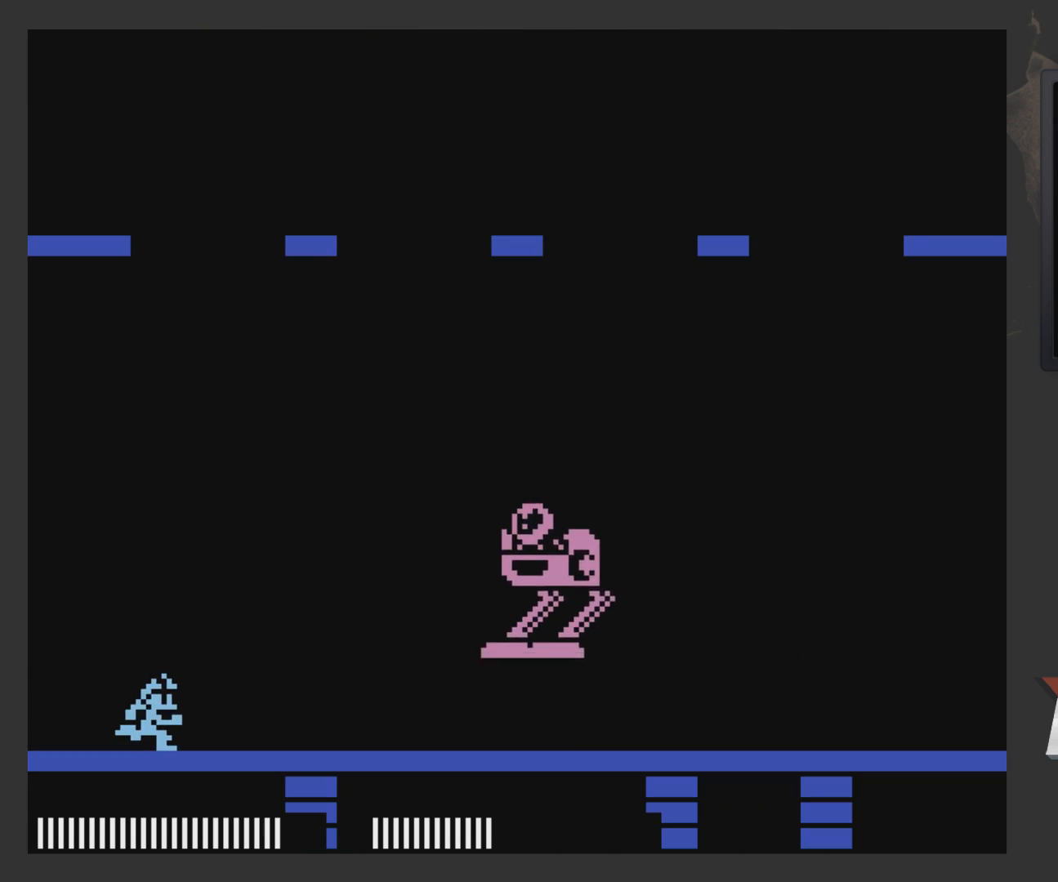
{"buttons": ["DPAD_RIGHT"], "left_stick": "center", "right_stick": "center", "events": []}
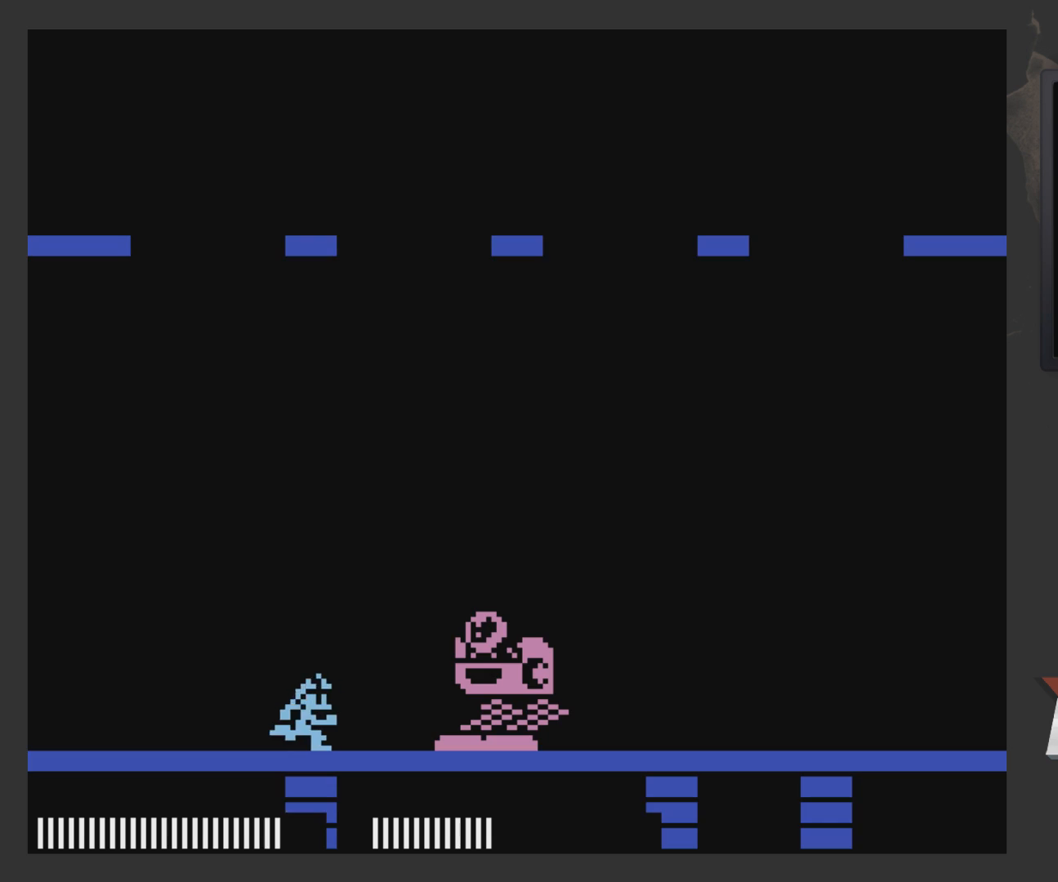
{"buttons": ["A", "DPAD_LEFT"], "left_stick": "center", "right_stick": "center", "events": [[50, "X", "down"], [150, "DPAD_RIGHT", "up"], [150, "X", "up"], [200, "A", "down"], [200, "DPAD_LEFT", "down"]]}
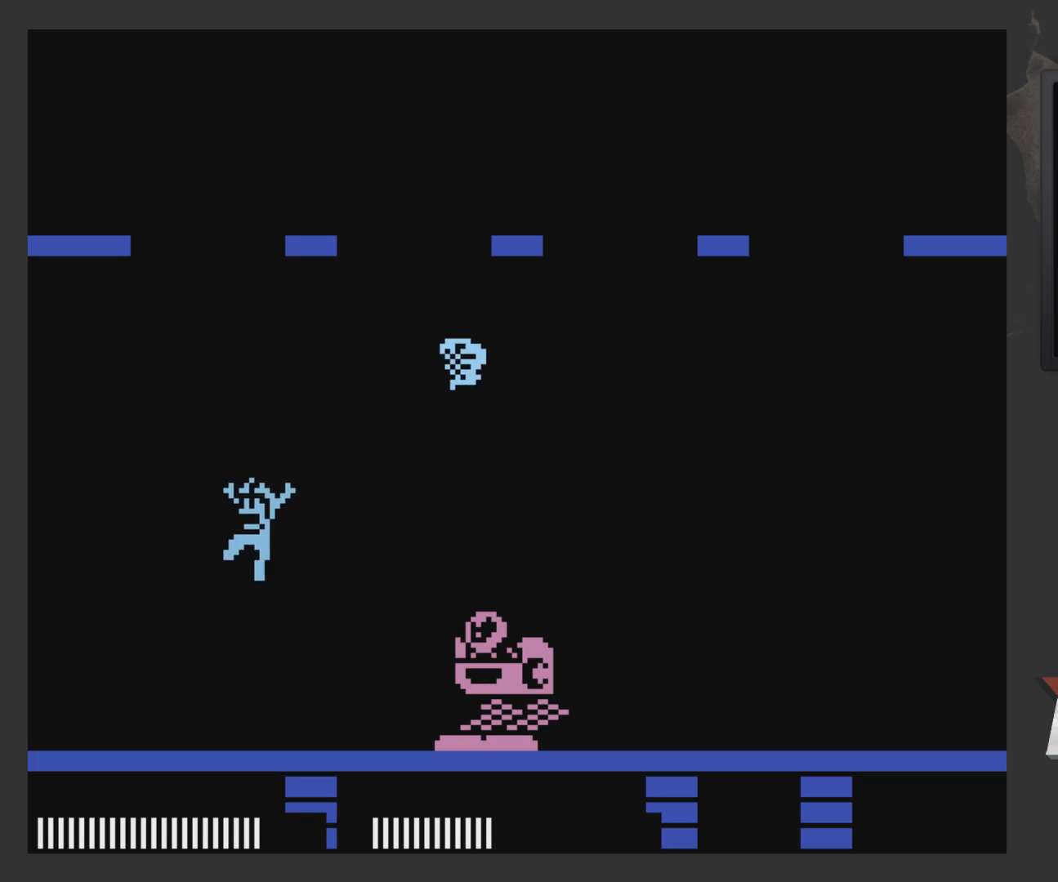
{"buttons": [], "left_stick": "center", "right_stick": "center", "events": [[400, "A", "up"], [500, "DPAD_LEFT", "up"]]}
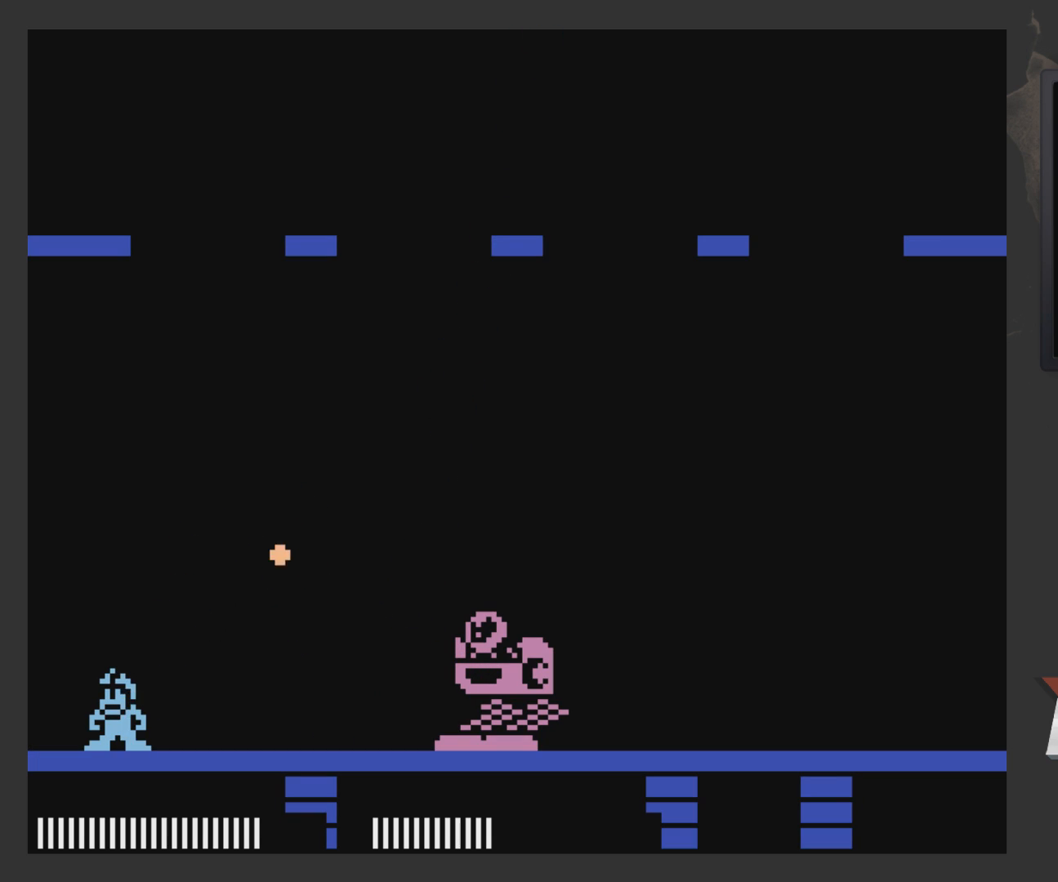
{"buttons": [], "left_stick": "center", "right_stick": "center", "events": [[50, "DPAD_RIGHT", "down"], [217, "DPAD_RIGHT", "up"]]}
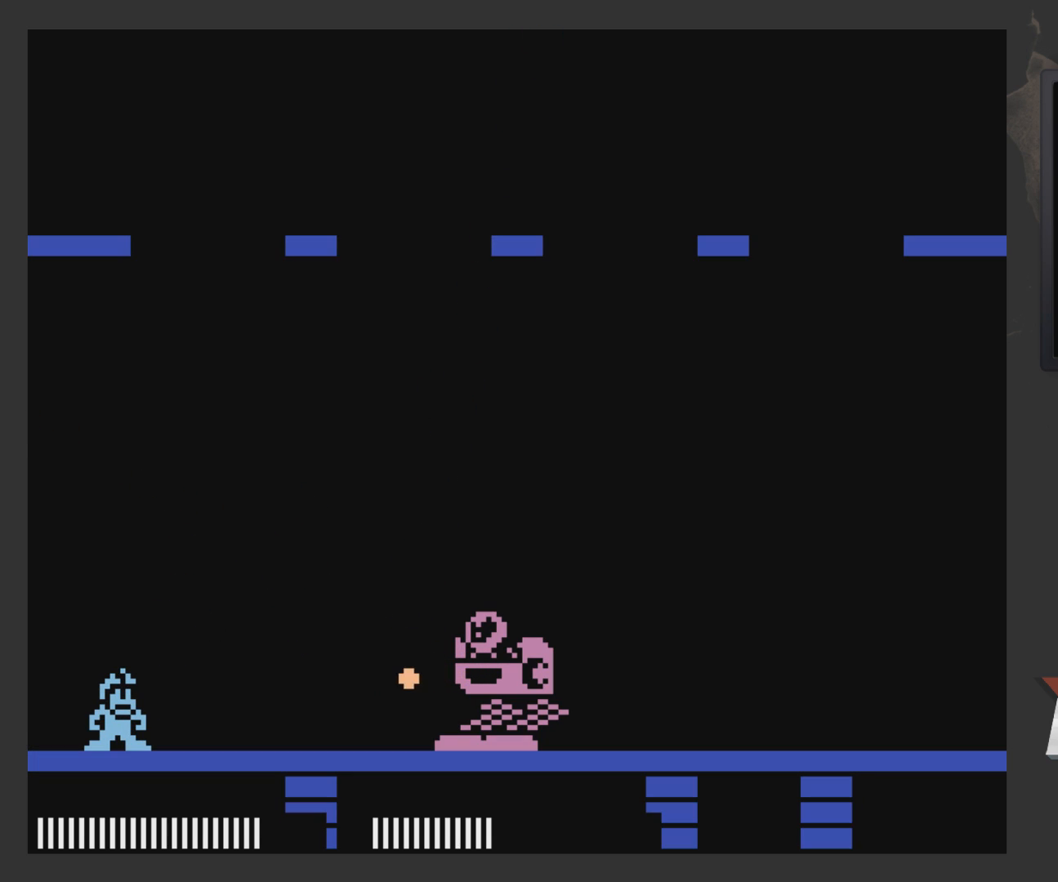
{"buttons": ["DPAD_RIGHT"], "left_stick": "center", "right_stick": "center", "events": [[250, "A", "down"], [367, "DPAD_RIGHT", "down"], [467, "A", "up"]]}
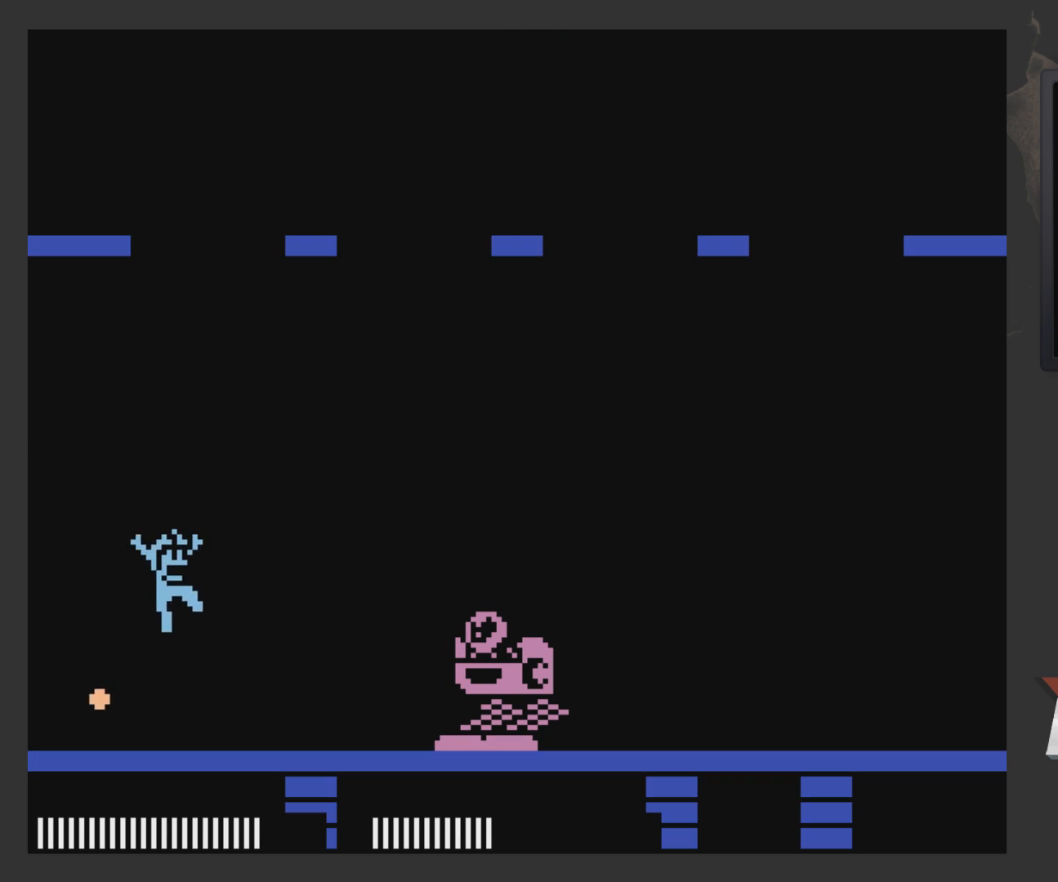
{"buttons": ["A"], "left_stick": "center", "right_stick": "center", "events": [[67, "DPAD_RIGHT", "up"], [167, "DPAD_LEFT", "down"], [417, "DPAD_LEFT", "up"], [467, "A", "down"]]}
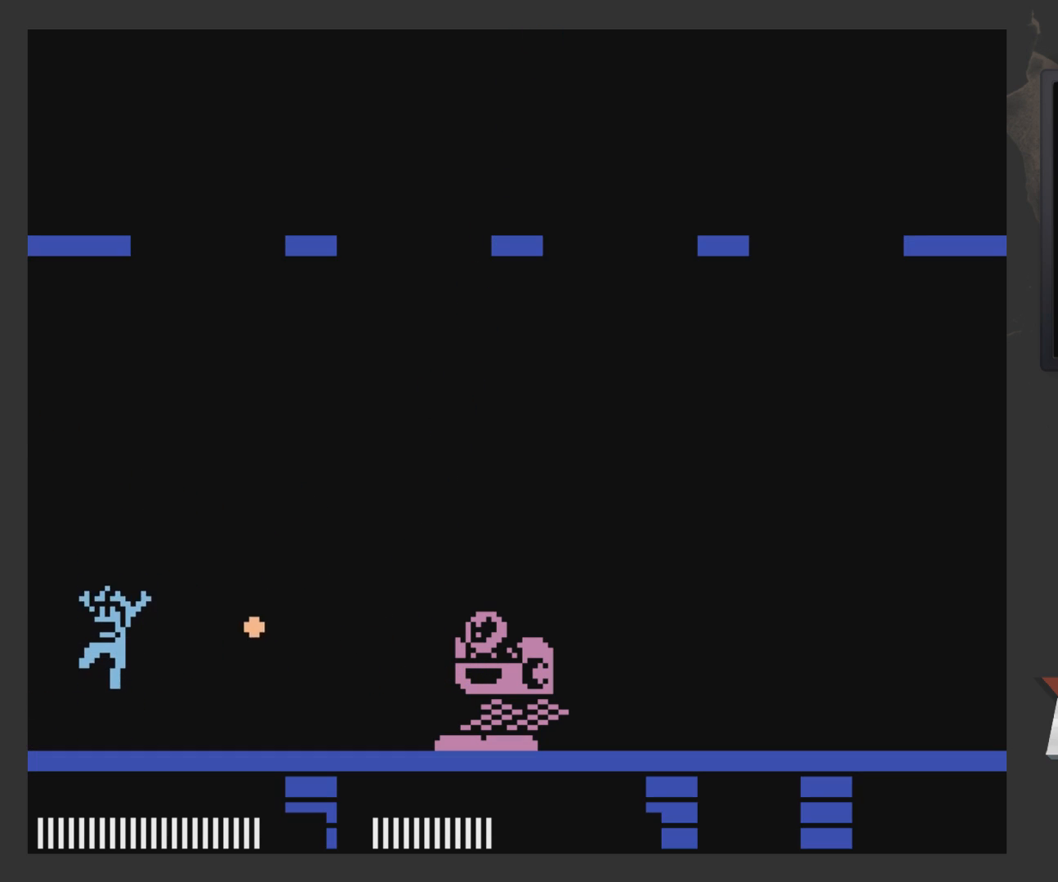
{"buttons": [], "left_stick": "center", "right_stick": "center", "events": [[67, "A", "up"], [67, "DPAD_LEFT", "down"], [167, "DPAD_LEFT", "up"]]}
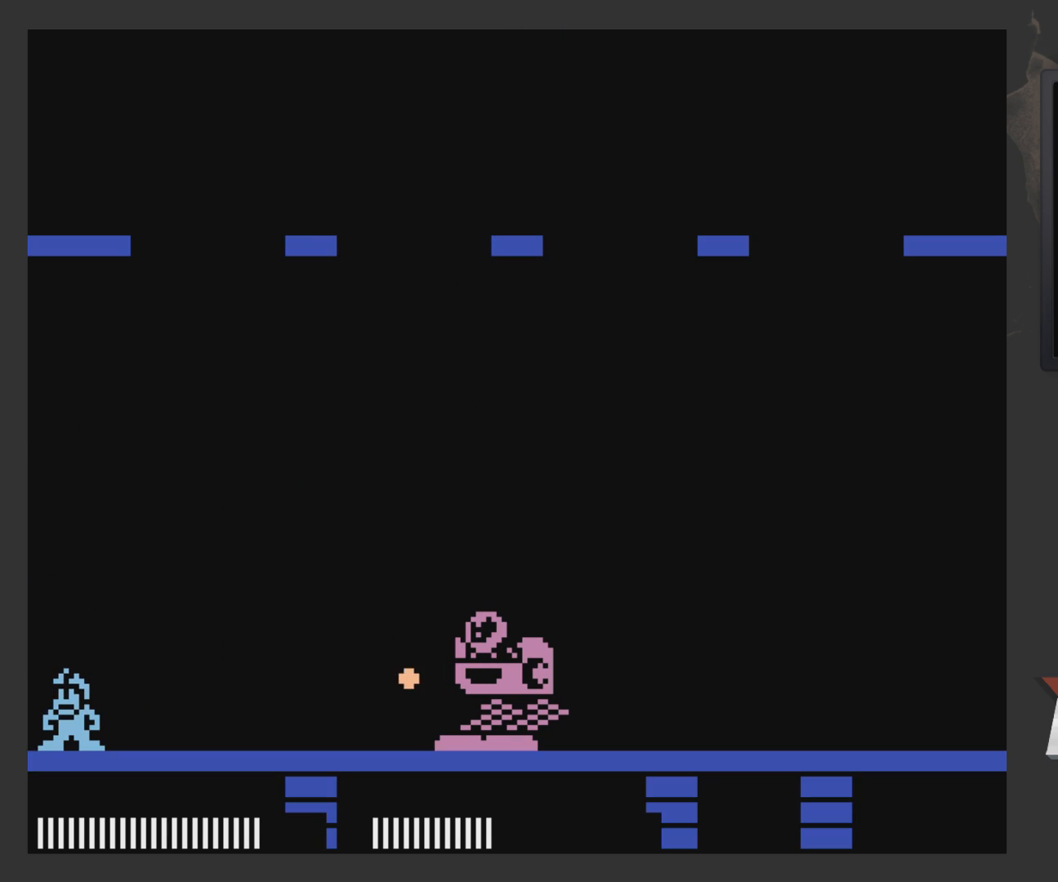
{"buttons": [], "left_stick": "center", "right_stick": "center", "events": [[300, "START", "down"], [467, "START", "up"]]}
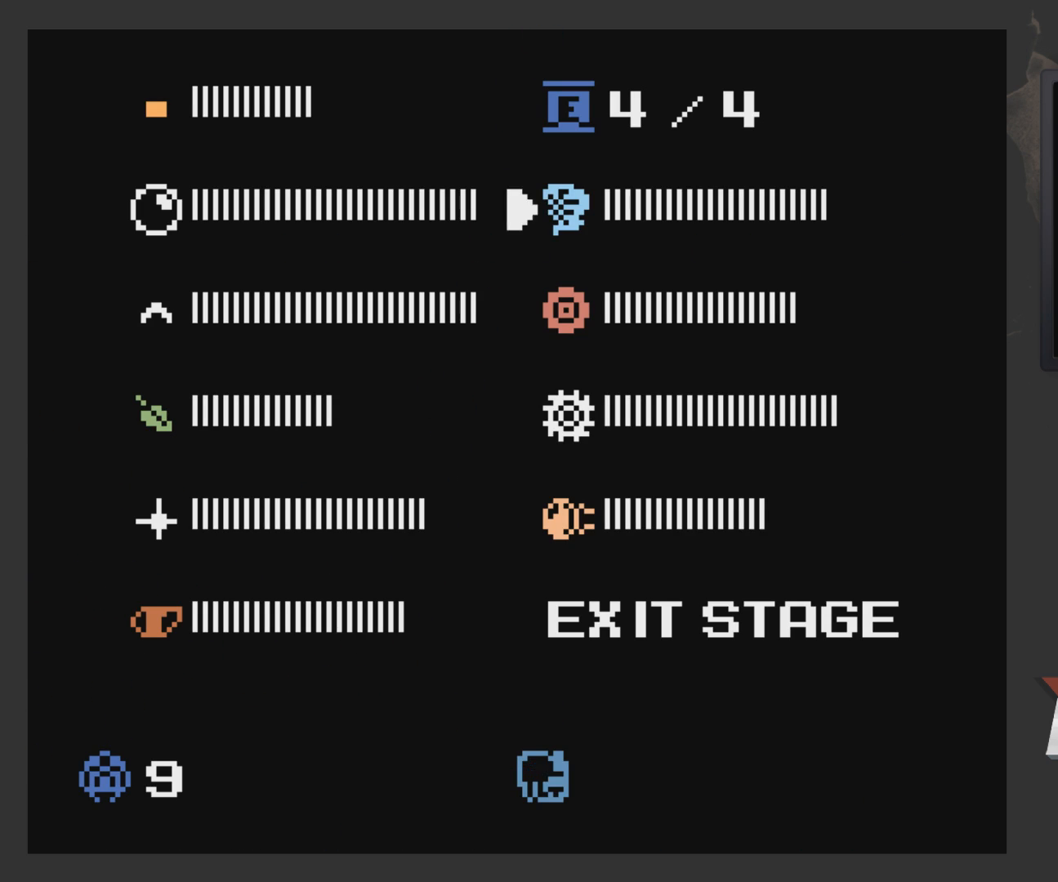
{"buttons": [], "left_stick": "center", "right_stick": "center", "events": [[367, "DPAD_LEFT", "down"], [417, "DPAD_LEFT", "up"]]}
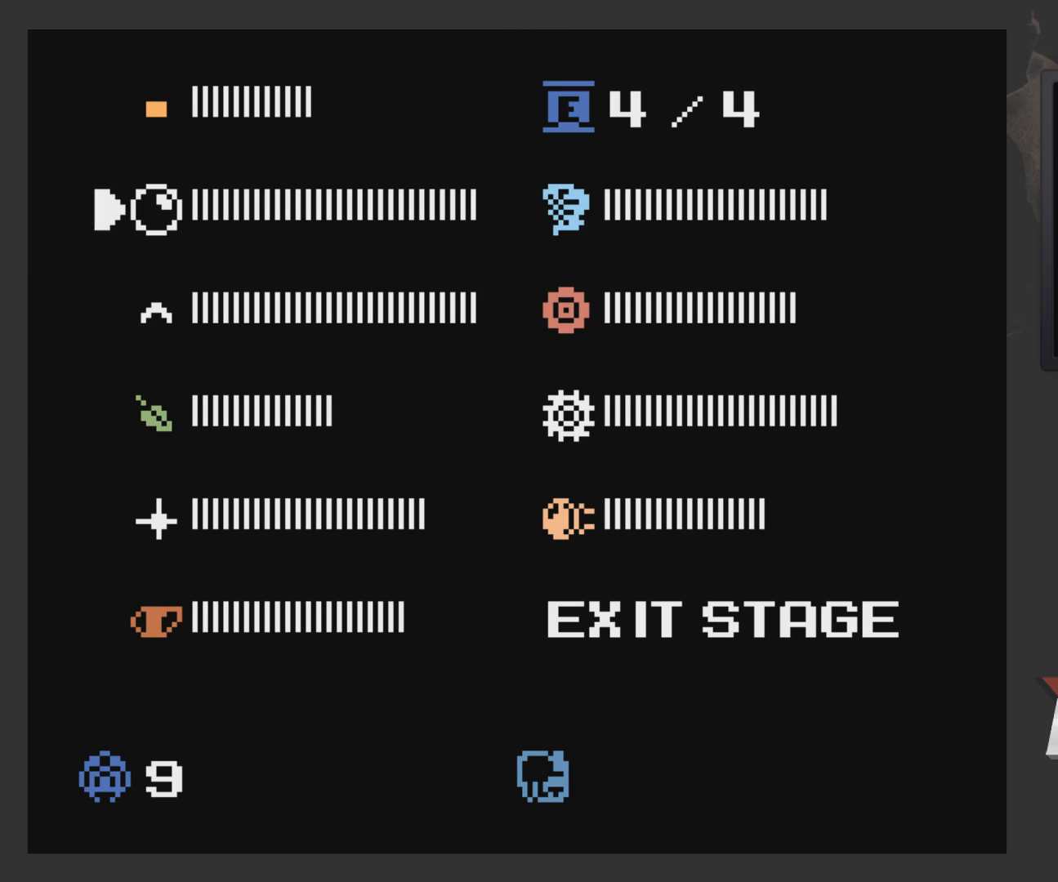
{"buttons": ["A", "DPAD_LEFT"], "left_stick": "center", "right_stick": "center", "events": [[67, "START", "down"], [117, "START", "up"], [217, "A", "down"], [367, "DPAD_LEFT", "down"]]}
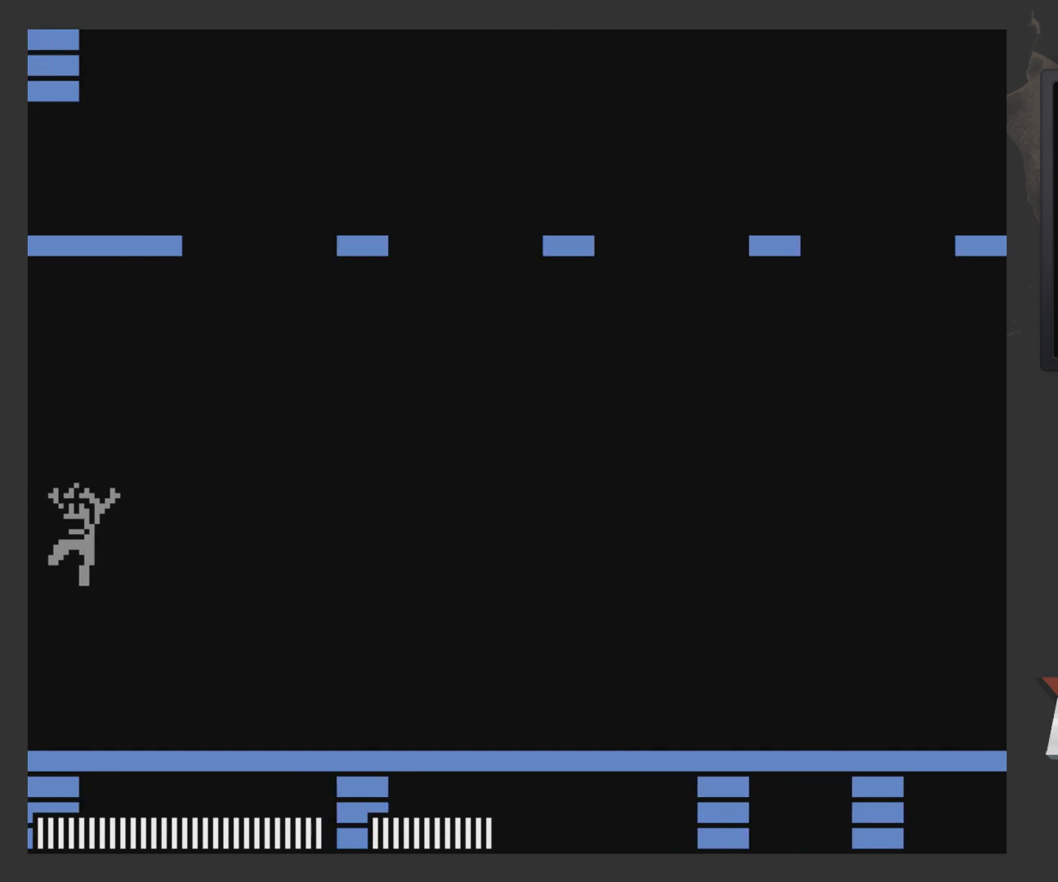
{"buttons": [], "left_stick": "center", "right_stick": "center", "events": [[133, "A", "up"], [467, "DPAD_LEFT", "up"]]}
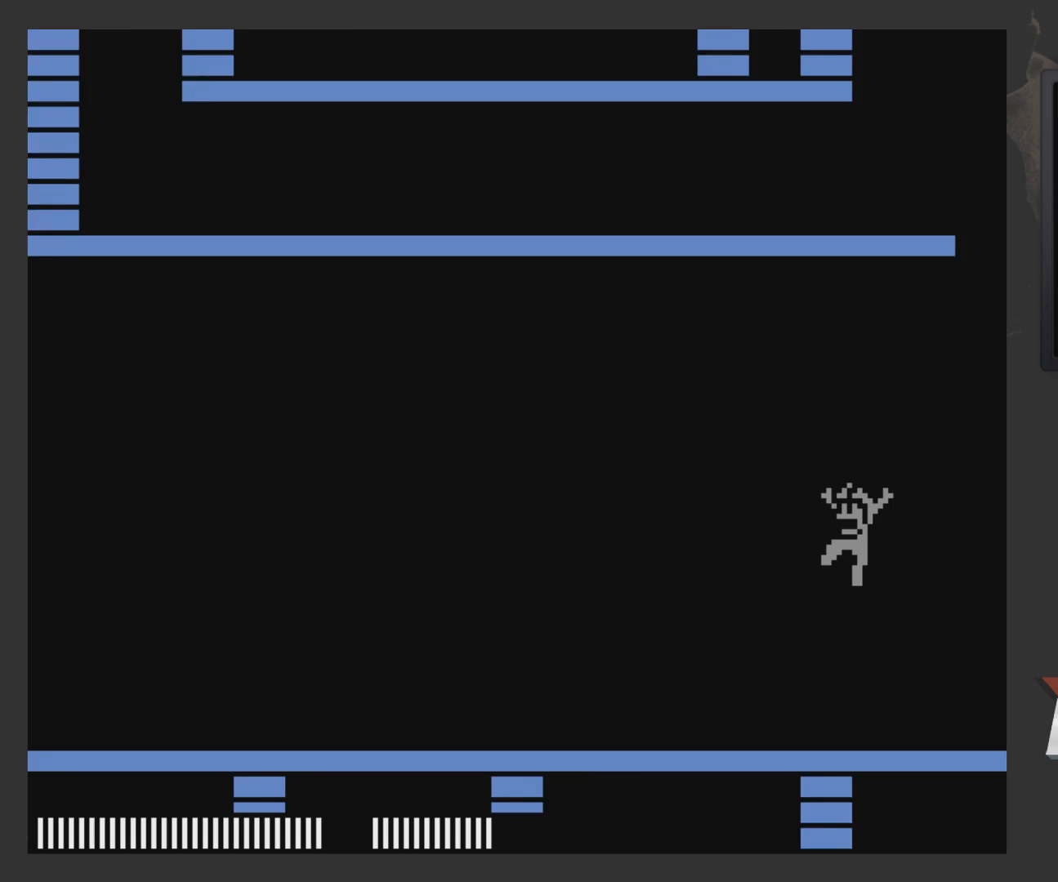
{"buttons": ["DPAD_RIGHT"], "left_stick": "center", "right_stick": "center", "events": [[133, "DPAD_RIGHT", "down"]]}
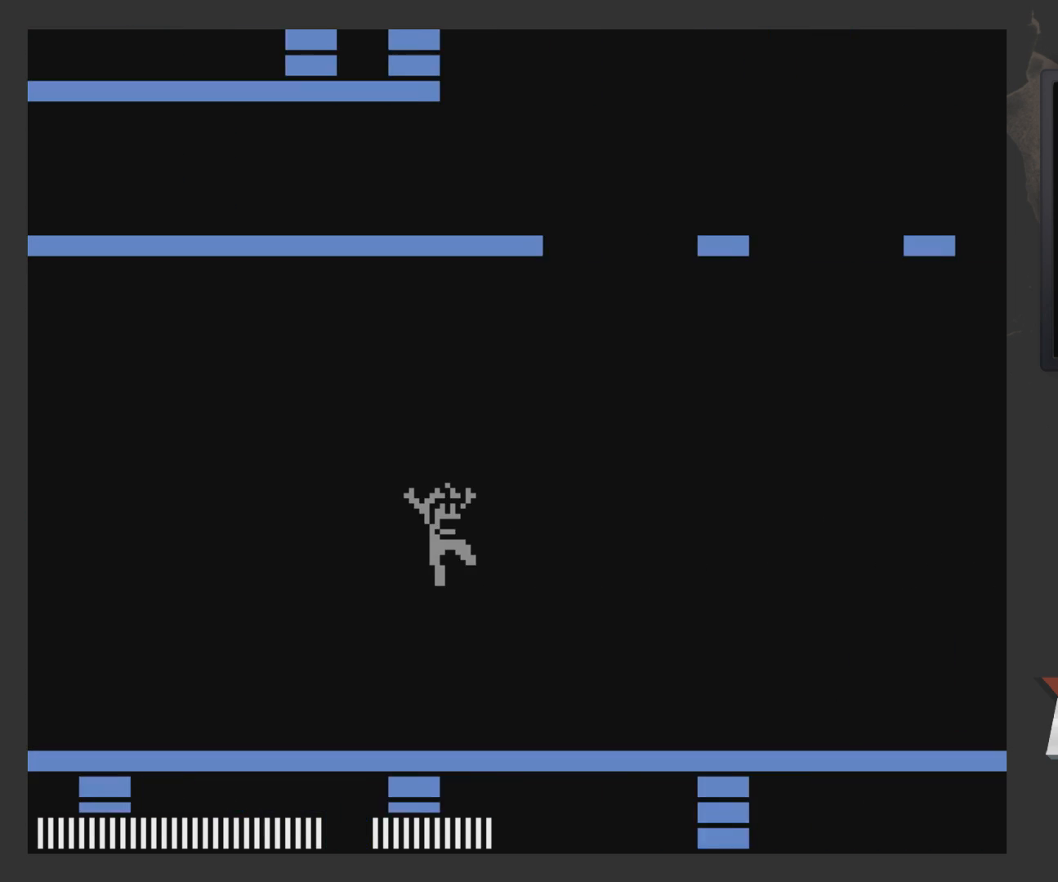
{"buttons": ["DPAD_RIGHT", "START"], "left_stick": "center", "right_stick": "center", "events": [[467, "START", "down"]]}
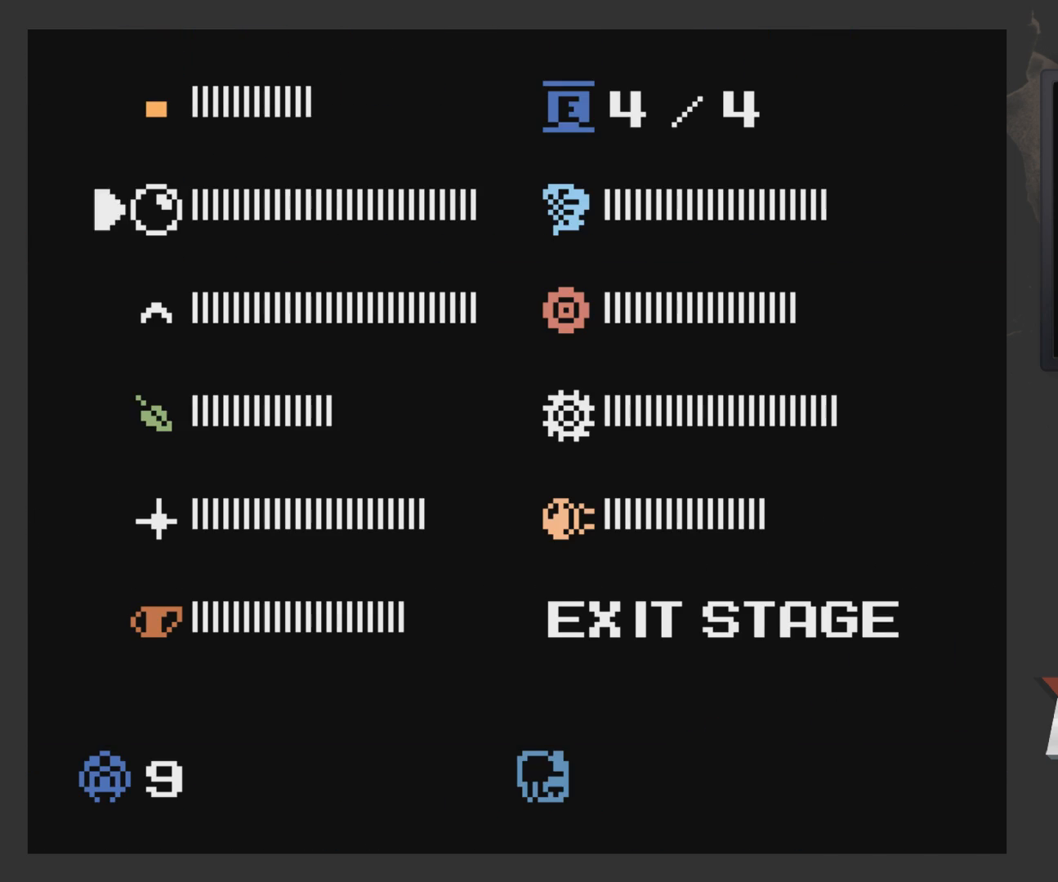
{"buttons": ["START"], "left_stick": "center", "right_stick": "center", "events": [[33, "DPAD_RIGHT", "up"], [133, "START", "up"], [283, "DPAD_DOWN", "down"], [383, "DPAD_DOWN", "up"], [433, "START", "down"]]}
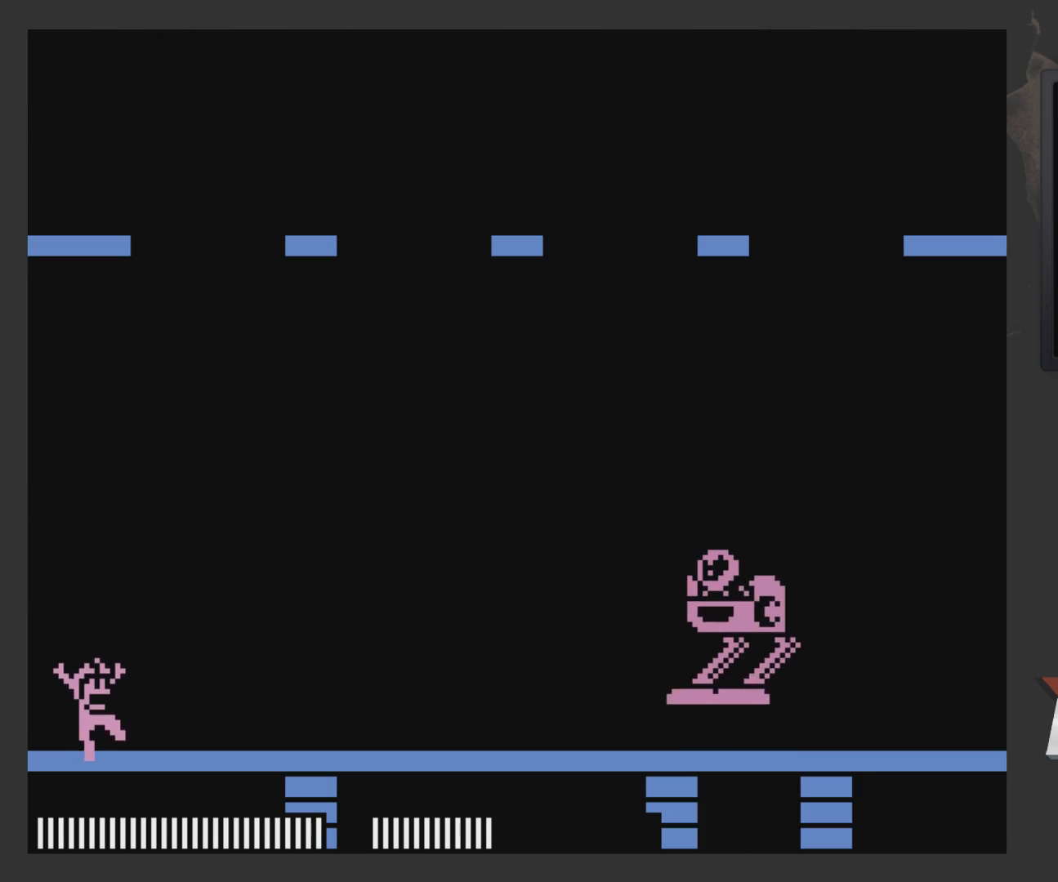
{"buttons": [], "left_stick": "center", "right_stick": "center", "events": [[33, "DPAD_RIGHT", "down"], [33, "START", "up"], [283, "A", "down"], [333, "A", "up"], [433, "DPAD_RIGHT", "up"], [433, "X", "down"], [483, "X", "up"]]}
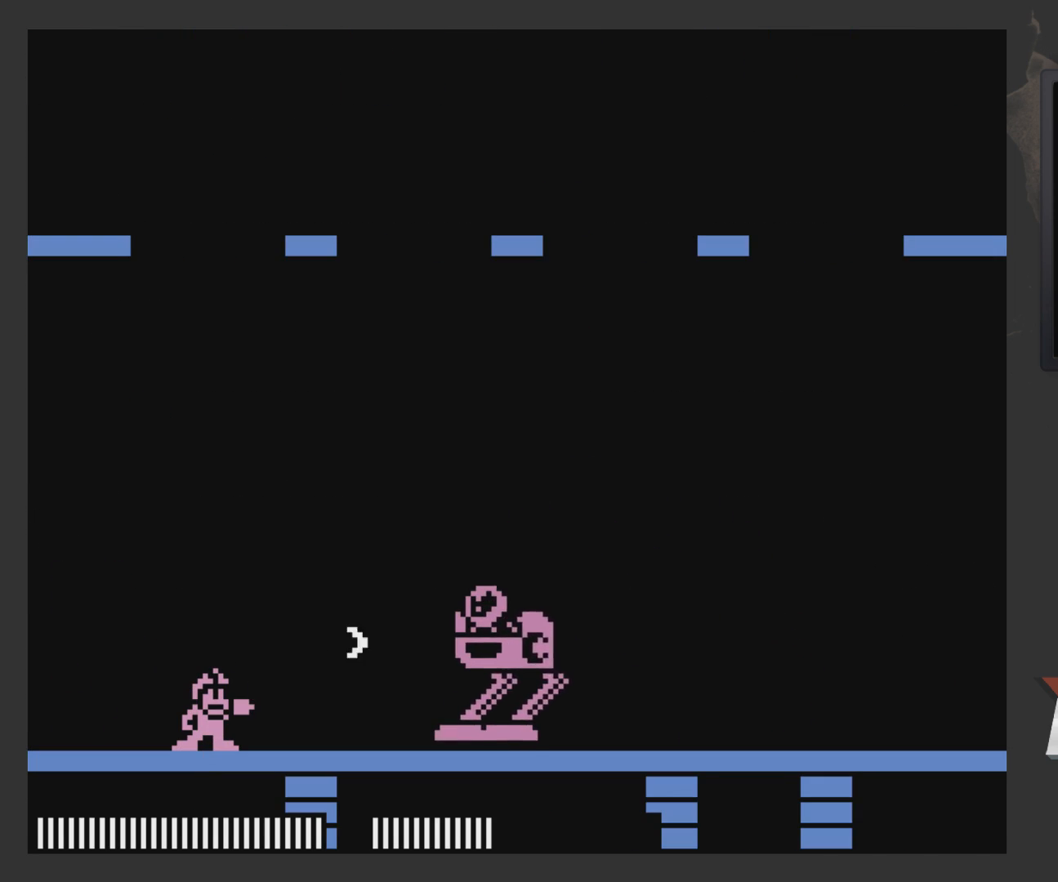
{"buttons": [], "left_stick": "center", "right_stick": "center", "events": [[33, "X", "down"], [83, "X", "up"], [133, "X", "down"], [233, "X", "up"], [283, "X", "down"], [333, "X", "up"], [383, "X", "down"], [483, "X", "up"]]}
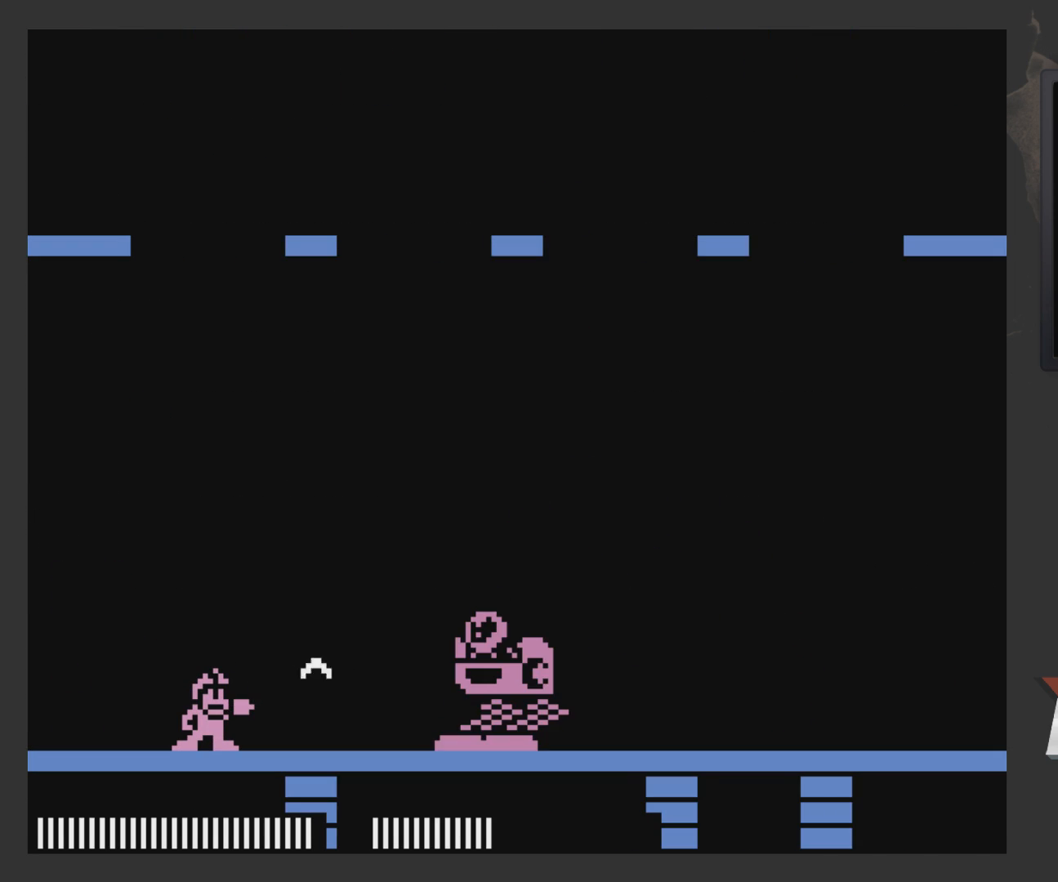
{"buttons": ["X"], "left_stick": "center", "right_stick": "center", "events": [[33, "X", "down"], [83, "X", "up"], [133, "X", "down"], [233, "X", "up"], [283, "X", "down"], [383, "X", "up"], [483, "X", "down"]]}
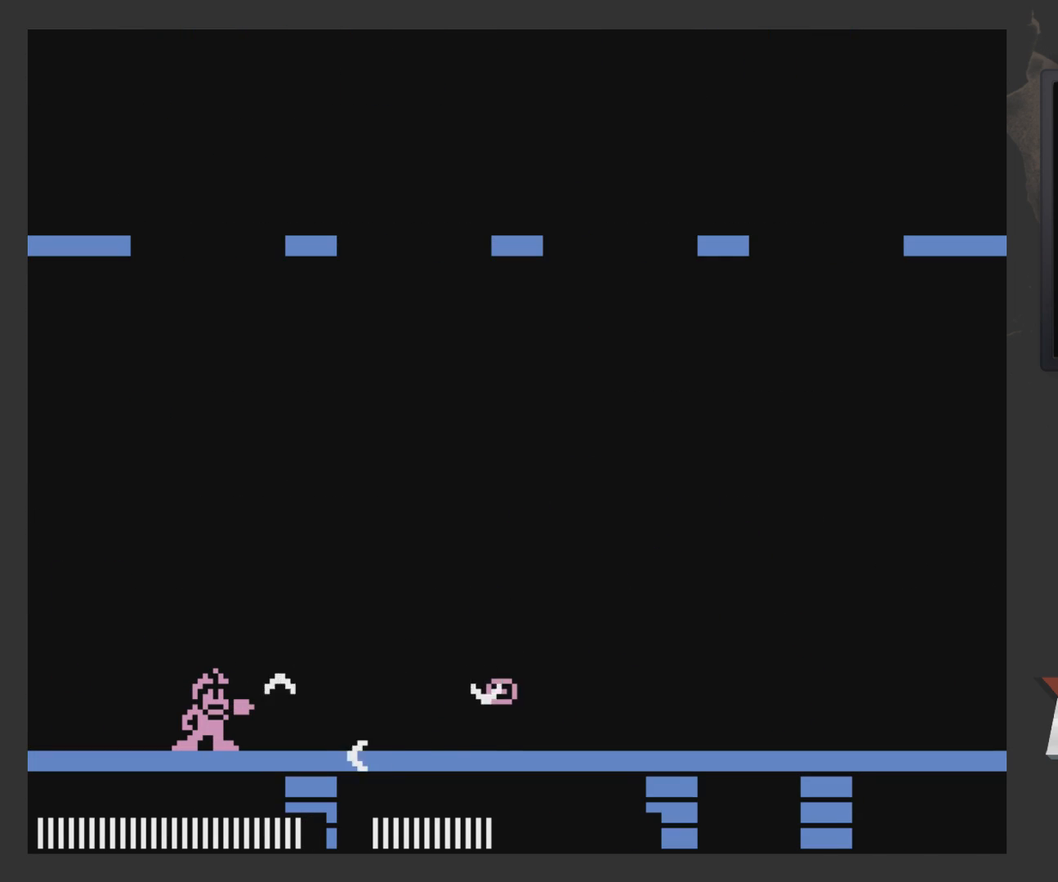
{"buttons": ["DPAD_LEFT"], "left_stick": "center", "right_stick": "center", "events": [[33, "X", "up"], [83, "X", "down"], [133, "X", "up"], [183, "DPAD_LEFT", "down"]]}
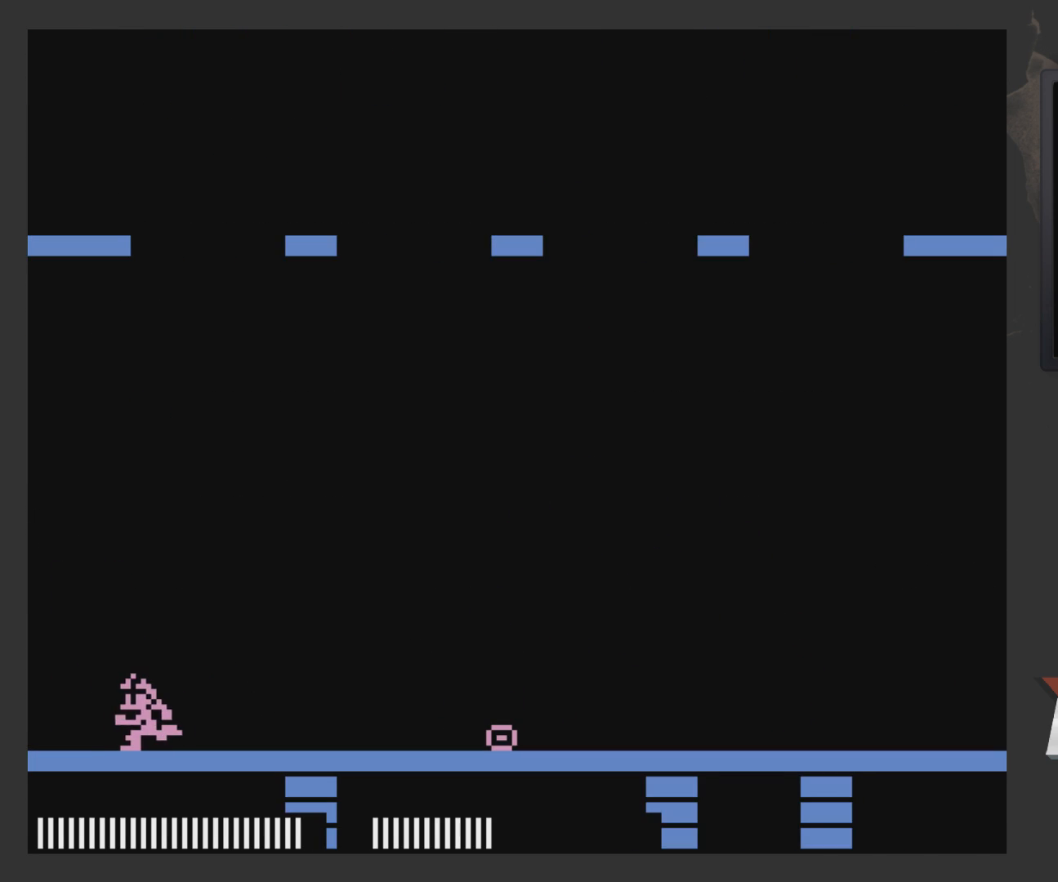
{"buttons": ["DPAD_LEFT"], "left_stick": "center", "right_stick": "center", "events": []}
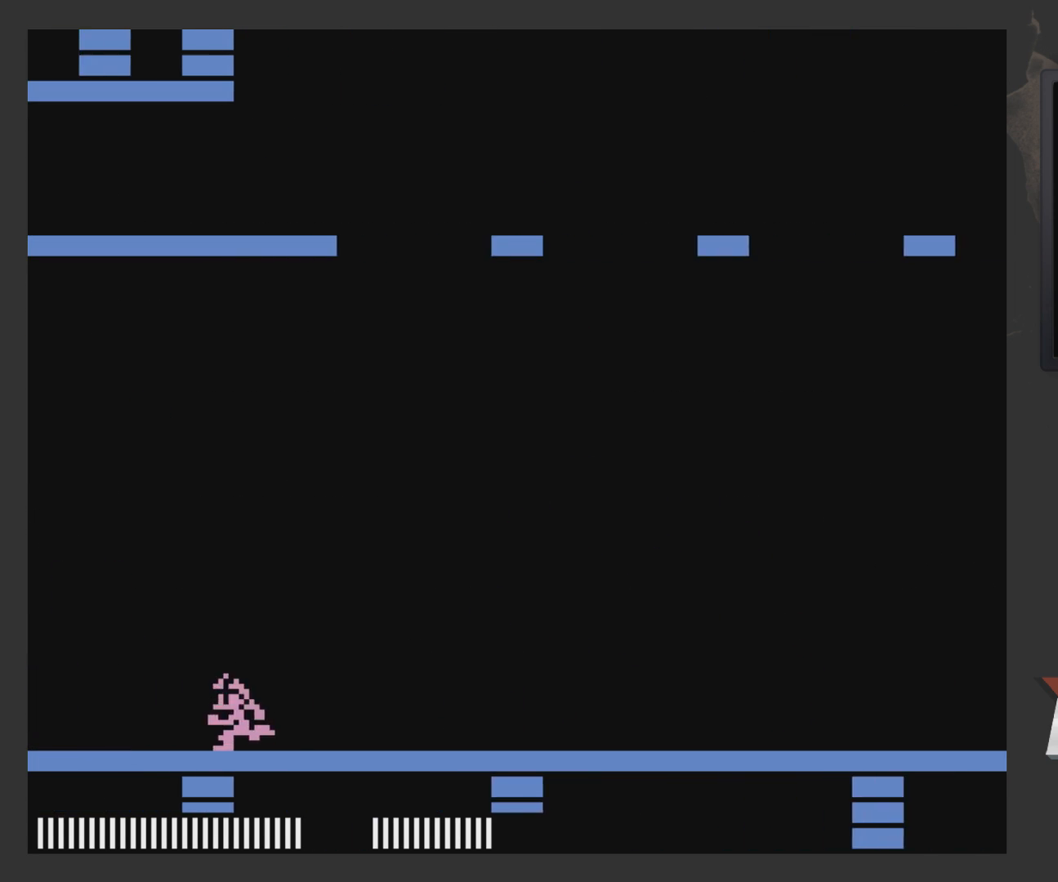
{"buttons": ["DPAD_RIGHT"], "left_stick": "center", "right_stick": "center", "events": [[17, "DPAD_LEFT", "up"], [183, "DPAD_RIGHT", "down"]]}
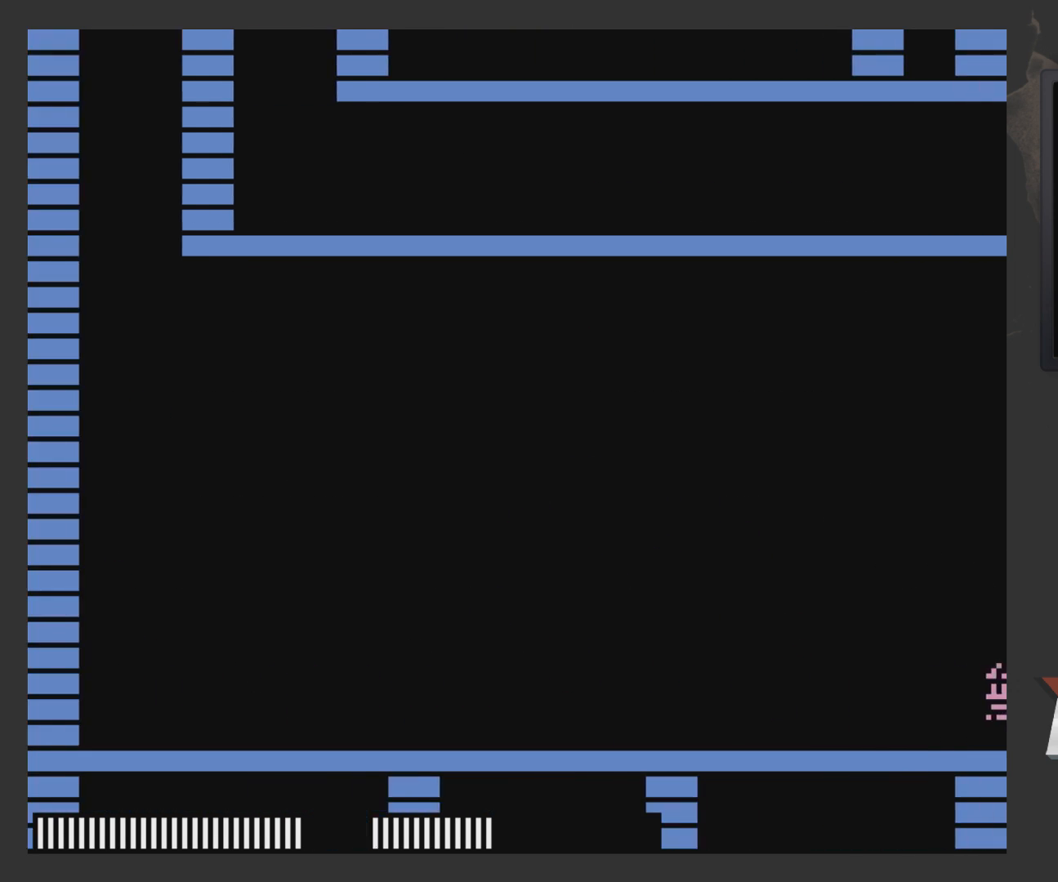
{"buttons": ["DPAD_RIGHT"], "left_stick": "center", "right_stick": "center", "events": []}
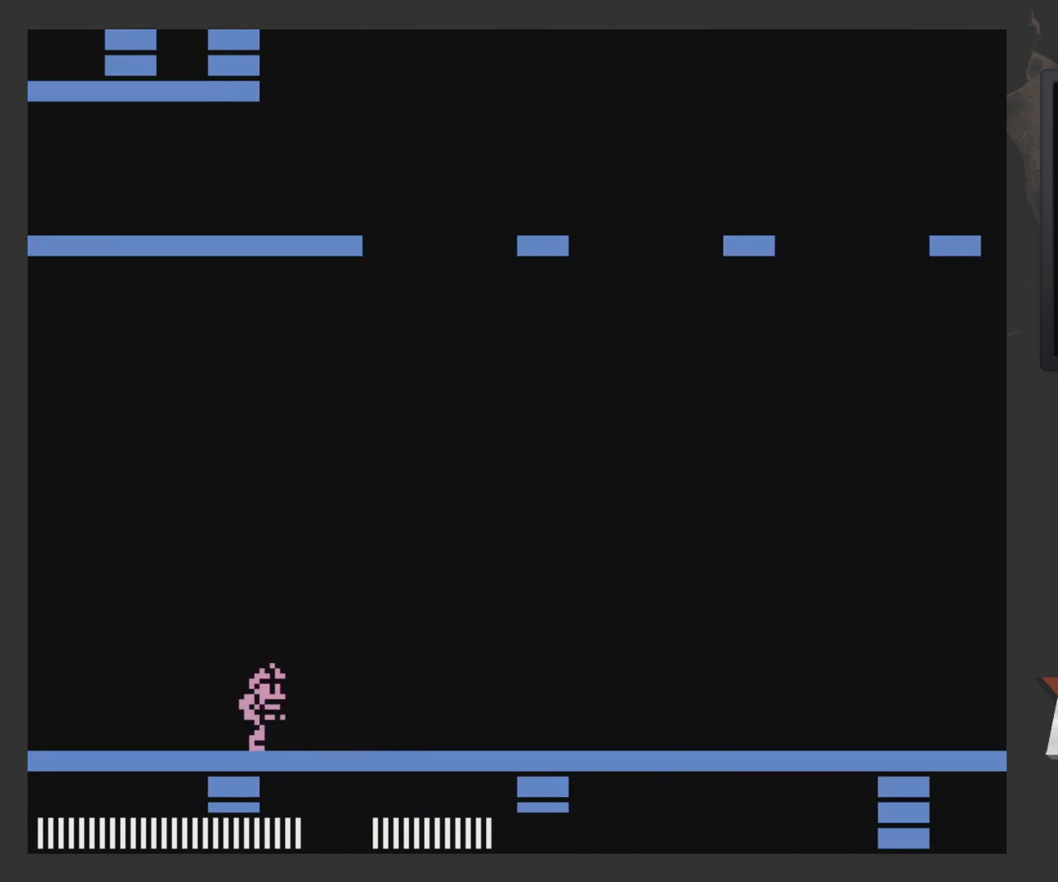
{"buttons": [], "left_stick": "center", "right_stick": "center", "events": [[333, "START", "down"], [400, "DPAD_RIGHT", "up"], [450, "START", "up"]]}
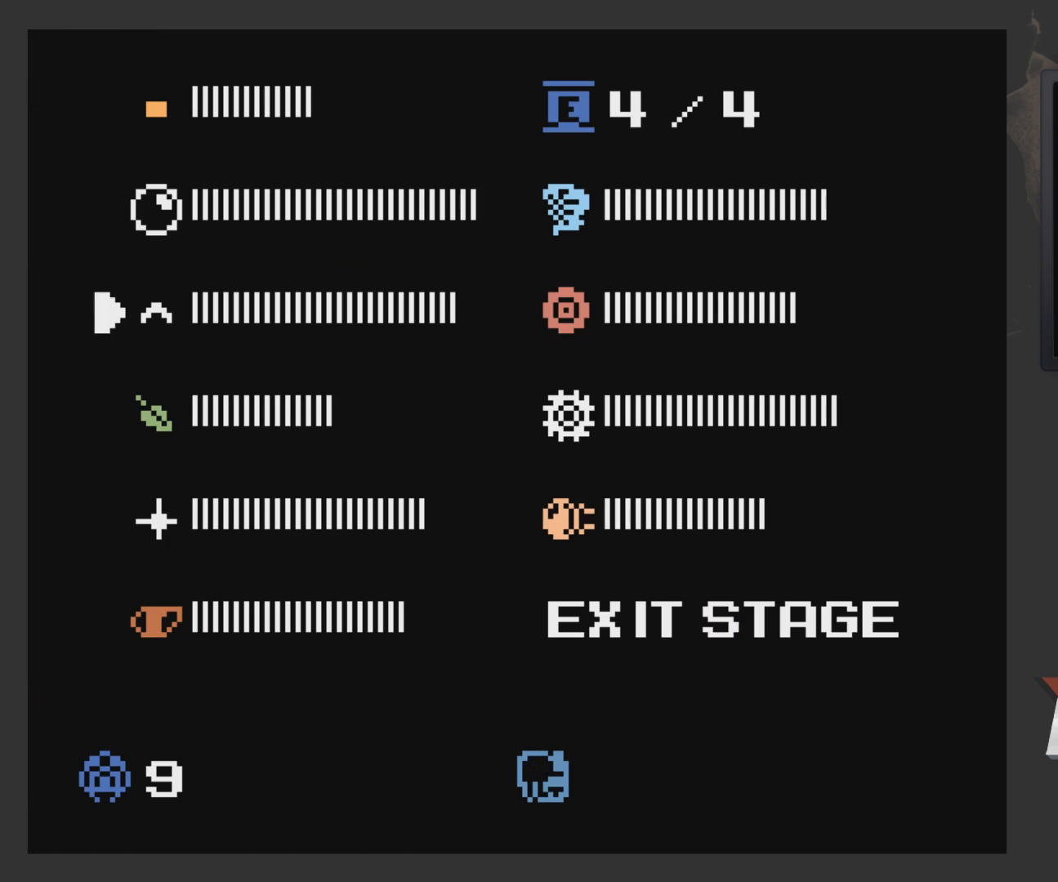
{"buttons": [], "left_stick": "center", "right_stick": "center", "events": [[233, "DPAD_DOWN", "down"], [400, "DPAD_DOWN", "up"]]}
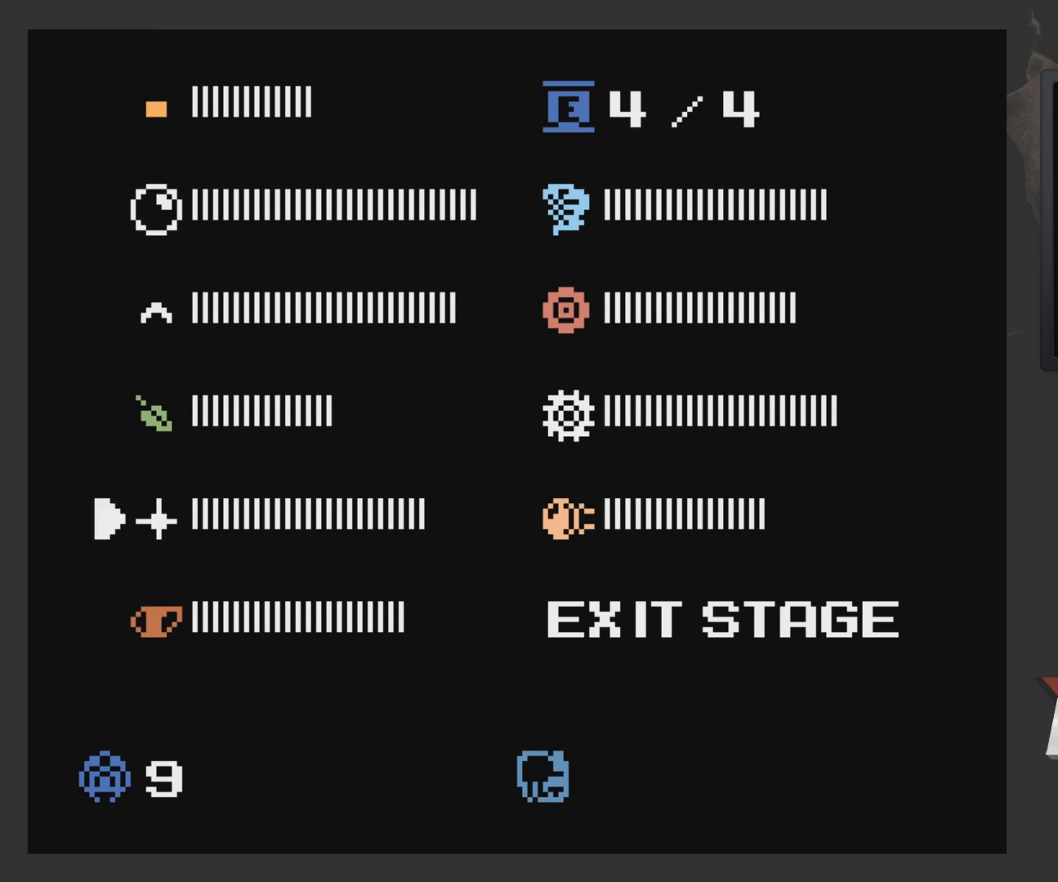
{"buttons": ["DPAD_DOWN"], "left_stick": "center", "right_stick": "center", "events": [[50, "DPAD_DOWN", "down"], [150, "DPAD_DOWN", "up"], [500, "DPAD_DOWN", "down"]]}